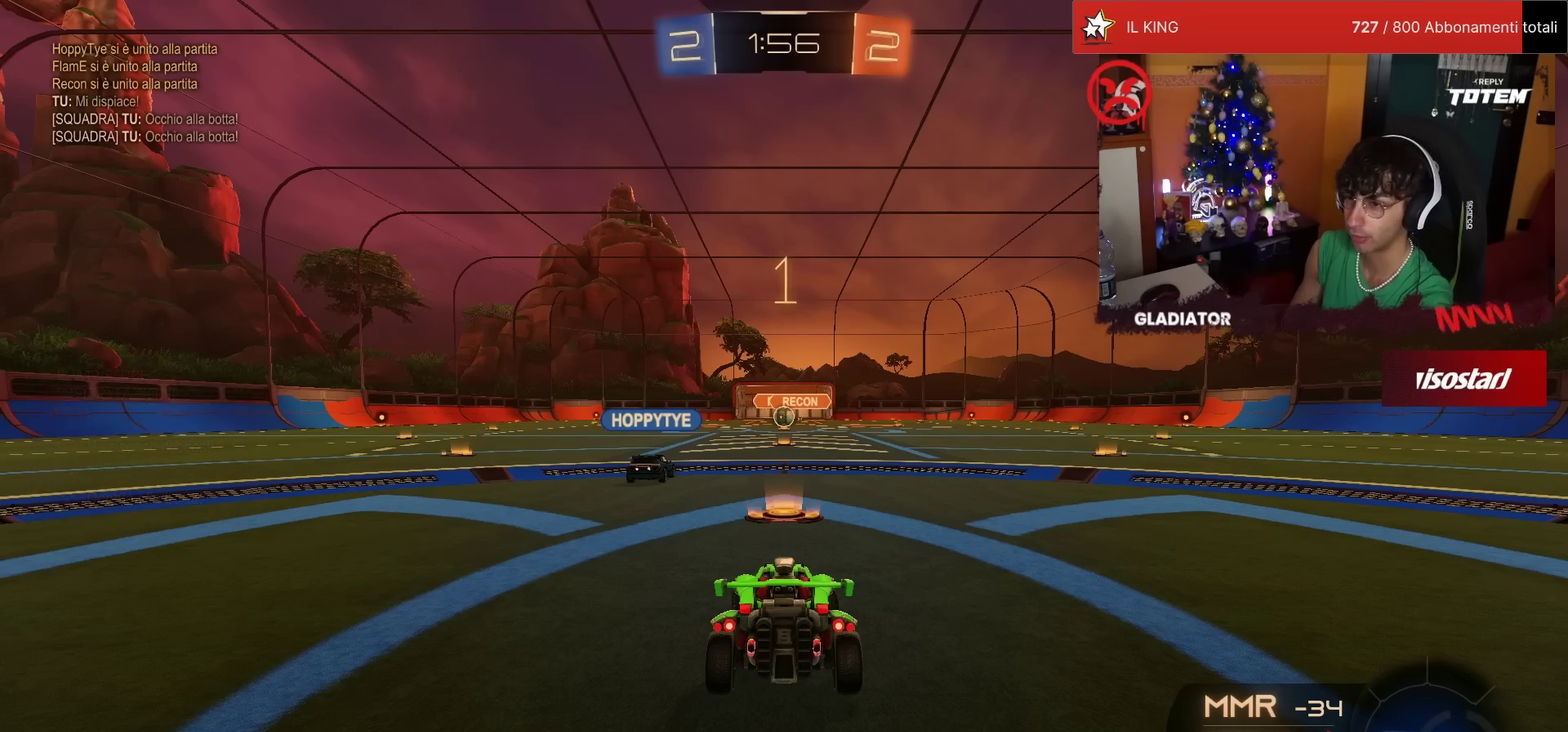
Gameplay with a controller (PlayStation layout); each line is a JSON object with the inputs held at the frame after it. "events" lists button and stick changes between this image and that frame as [ms after this image, input, new state], when the widget could be followed in between. Not read: L3 R3.
{"buttons": ["R2"], "left_stick": "center", "events": [[17, "left_stick", "center"], [50, "R2", "down"]]}
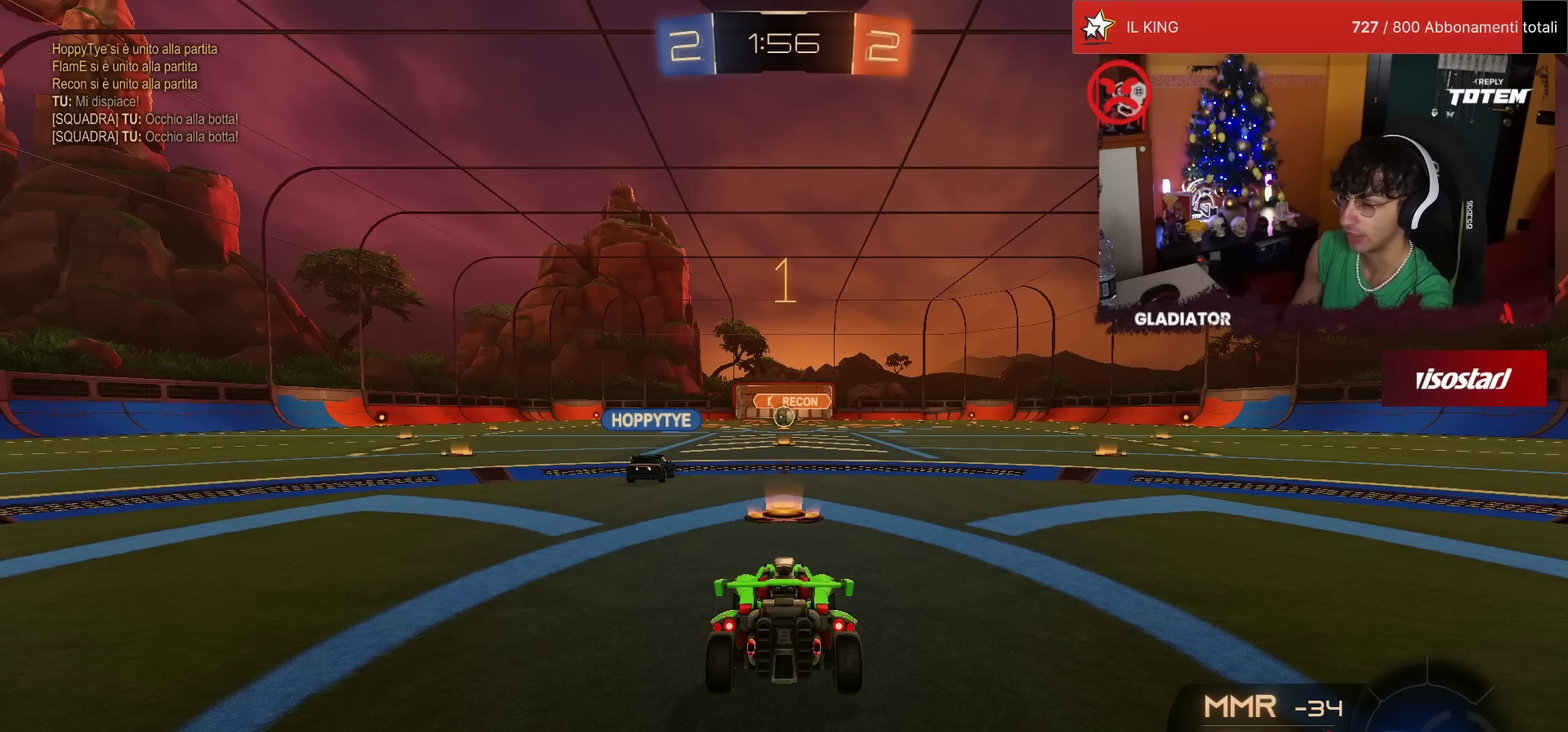
{"buttons": ["R2"], "left_stick": "center", "events": []}
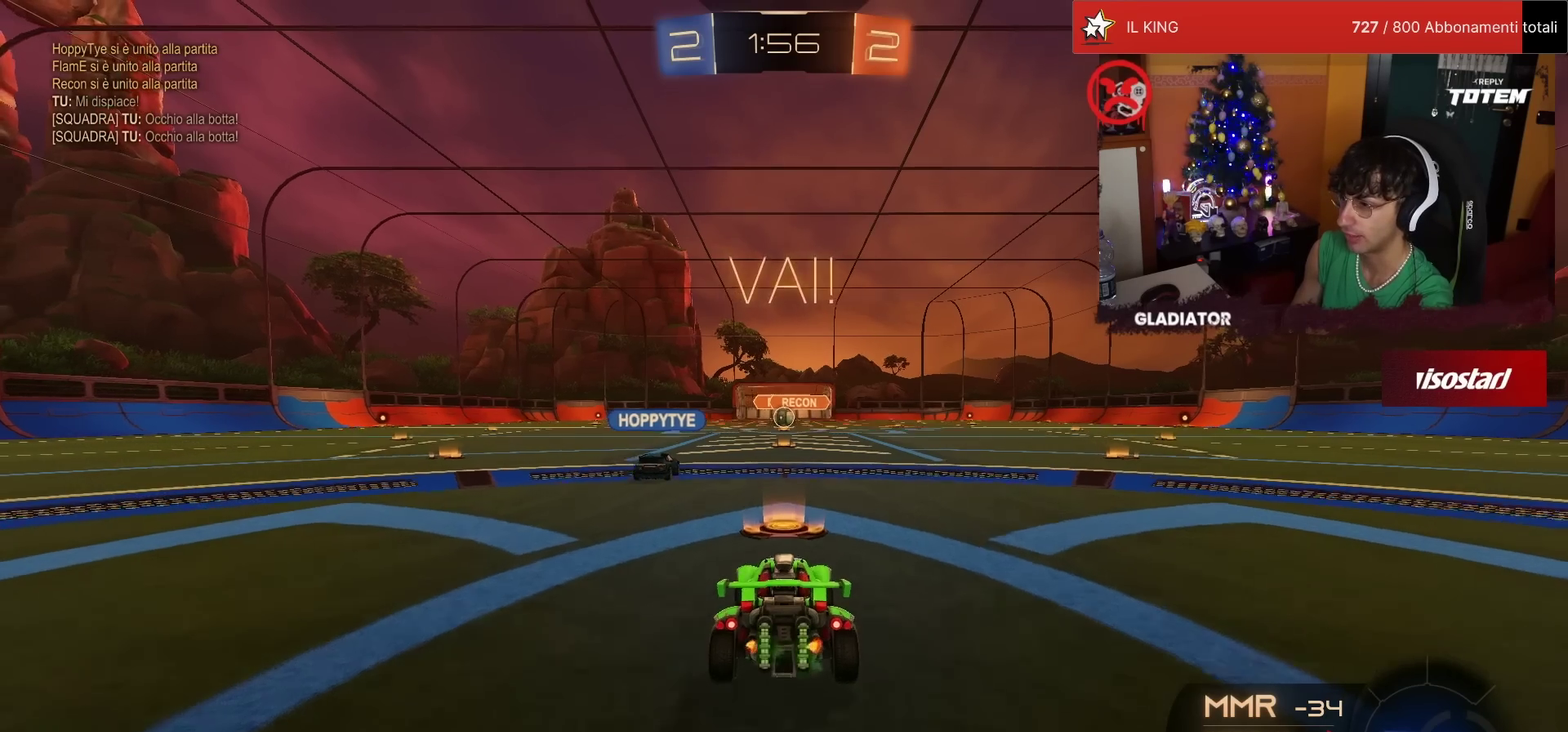
{"buttons": [], "left_stick": "down", "events": [[100, "R2", "up"], [150, "L2", "down"], [367, "CROSS", "down"], [367, "left_stick", "down"], [383, "L2", "up"], [450, "CROSS", "up"]]}
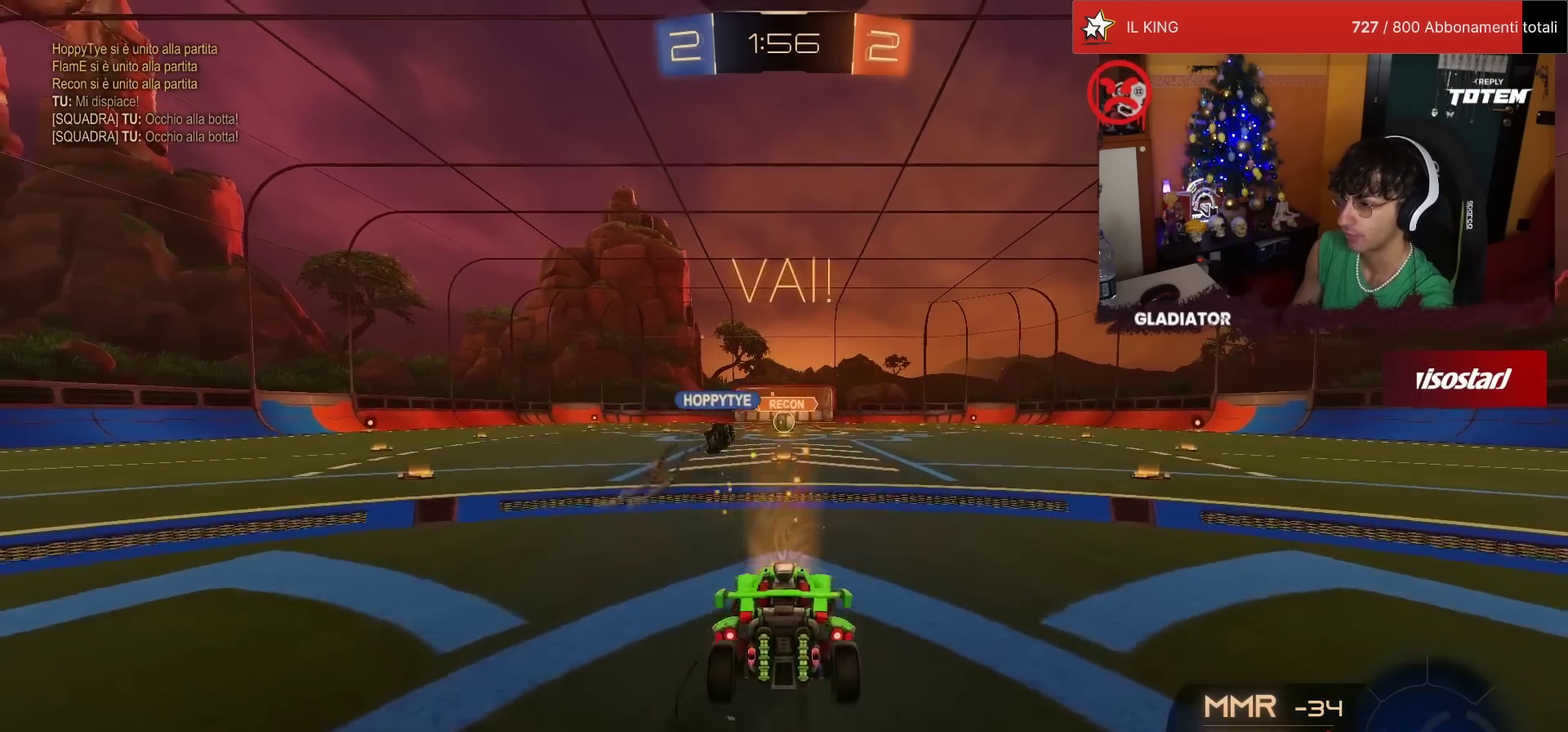
{"buttons": [], "left_stick": "center", "events": [[17, "CROSS", "down"], [117, "CROSS", "up"], [267, "left_stick", "center"]]}
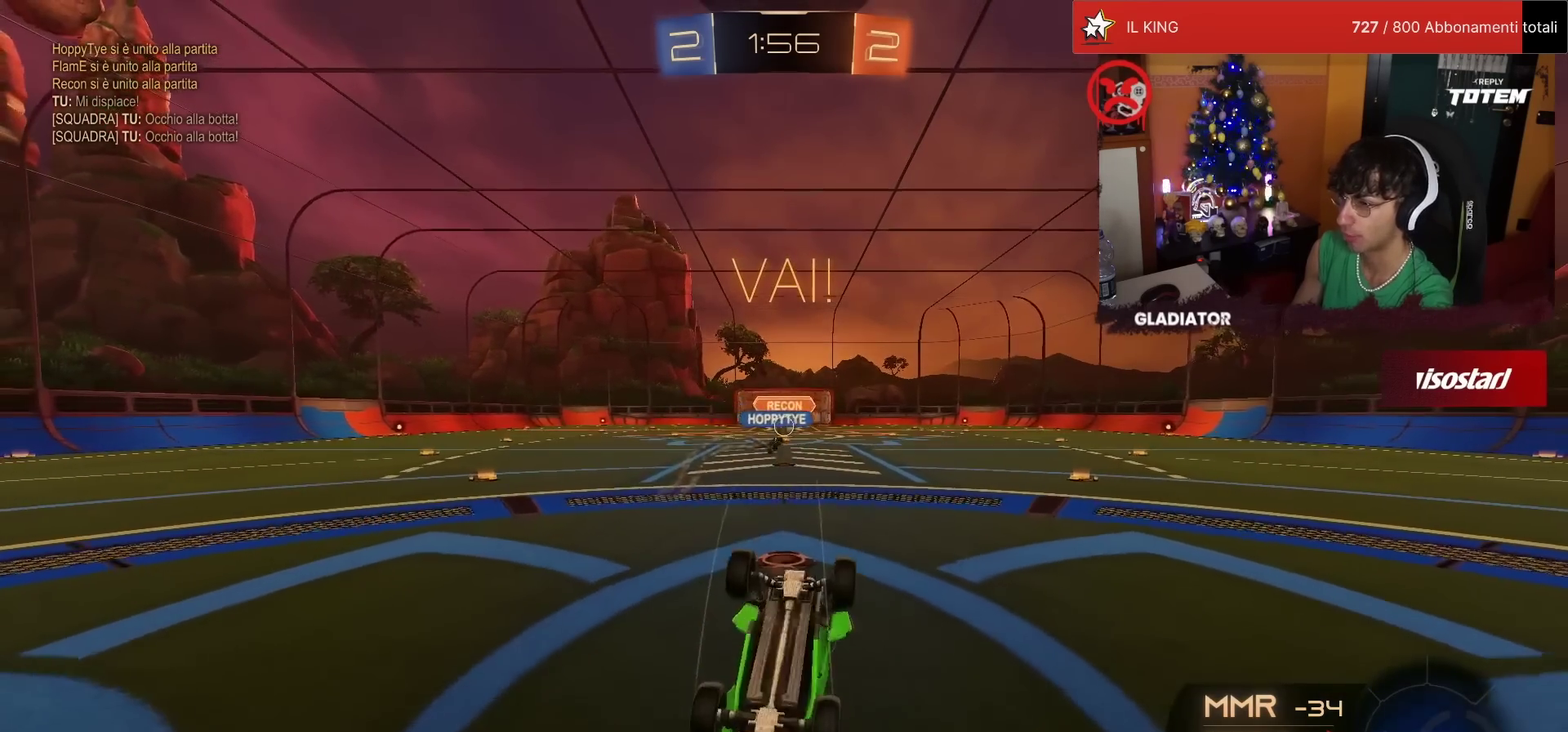
{"buttons": [], "left_stick": "center", "events": []}
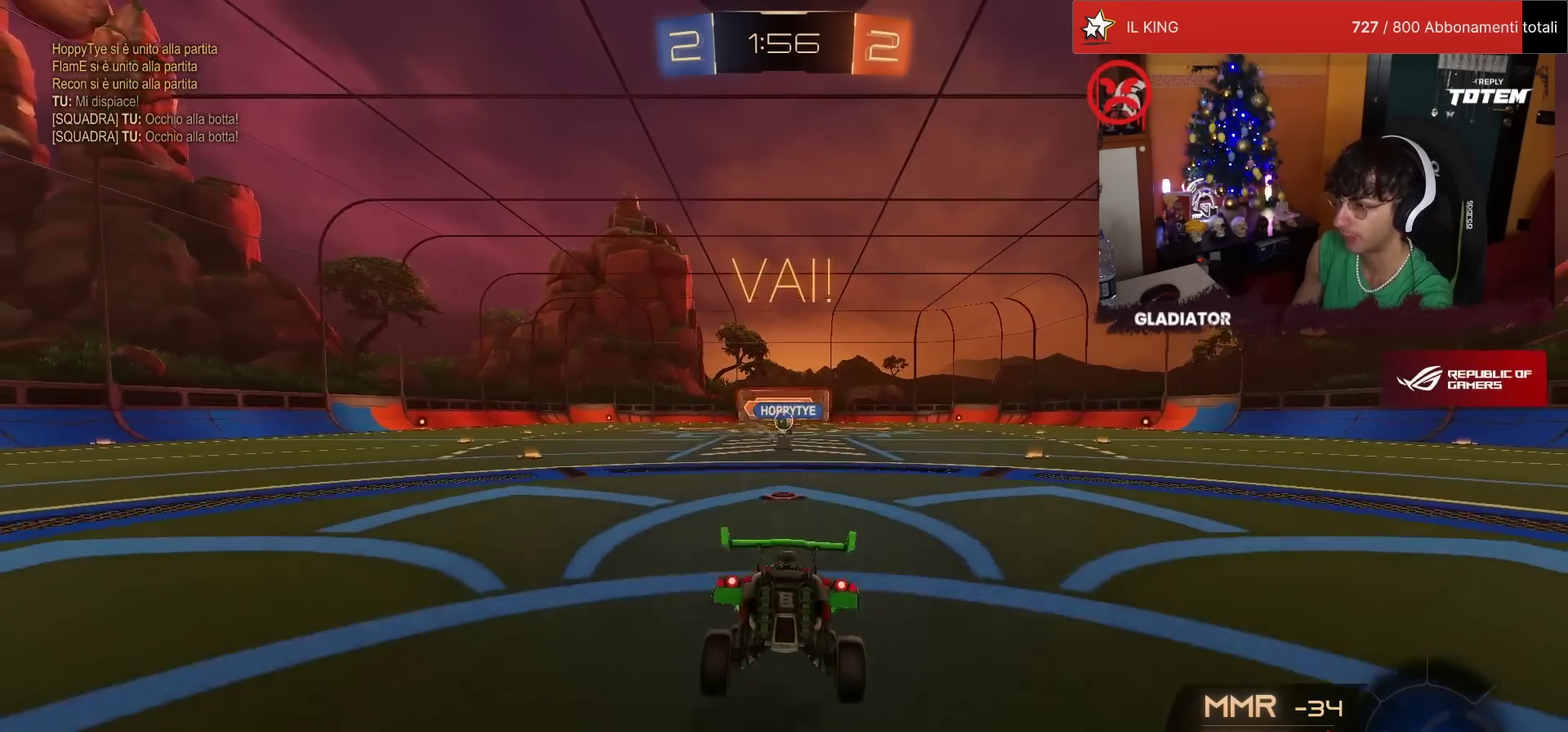
{"buttons": ["R2"], "left_stick": "center", "events": [[433, "R2", "down"]]}